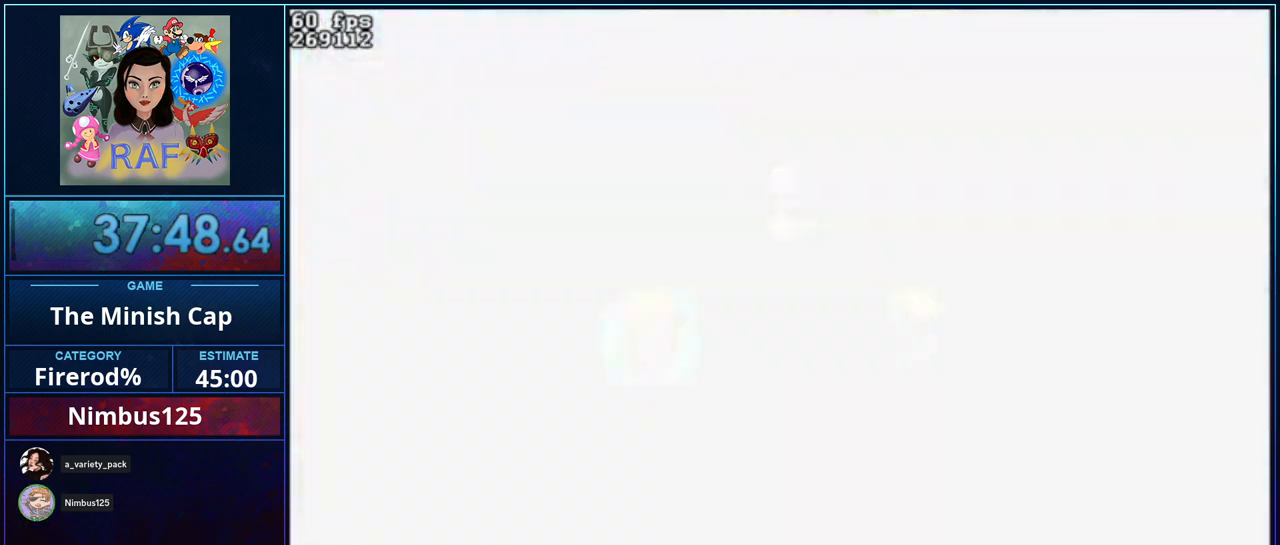
Gameplay with a controller (Nintendo layout); each line is a JSON object with the inputs held at the frame after it. "events" lists button and stick changes between this image and that frame as [ms after this image, input, new state], when the widget could be followed in between. Not read: B L3 R3.
{"buttons": [], "events": []}
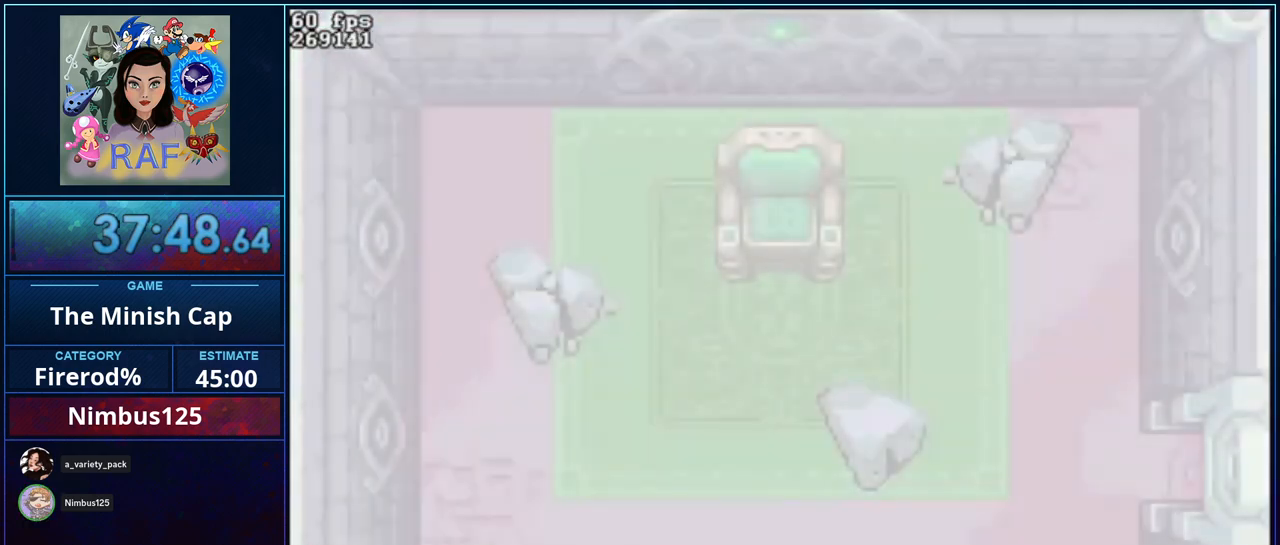
{"buttons": ["DPAD_DOWN"]}
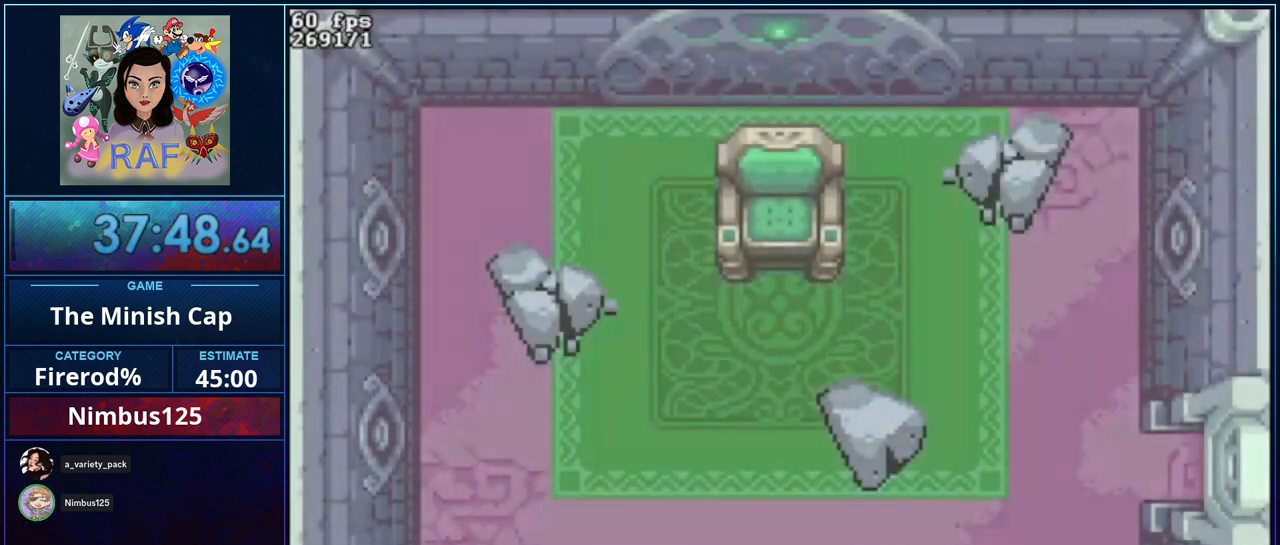
{"buttons": ["R1", "DPAD_DOWN", "DPAD_LEFT"], "events": [[17, "DPAD_DOWN", "up"], [17, "DPAD_RIGHT", "down"], [17, "R1", "down"], [117, "DPAD_RIGHT", "up"], [117, "R1", "up"], [150, "DPAD_LEFT", "down"], [217, "R1", "down"], [250, "DPAD_DOWN", "down"], [250, "DPAD_LEFT", "up"], [333, "DPAD_RIGHT", "down"], [333, "R1", "up"], [367, "DPAD_DOWN", "up"], [400, "DPAD_RIGHT", "up"], [417, "DPAD_LEFT", "down"], [417, "R1", "down"], [500, "DPAD_DOWN", "down"]]}
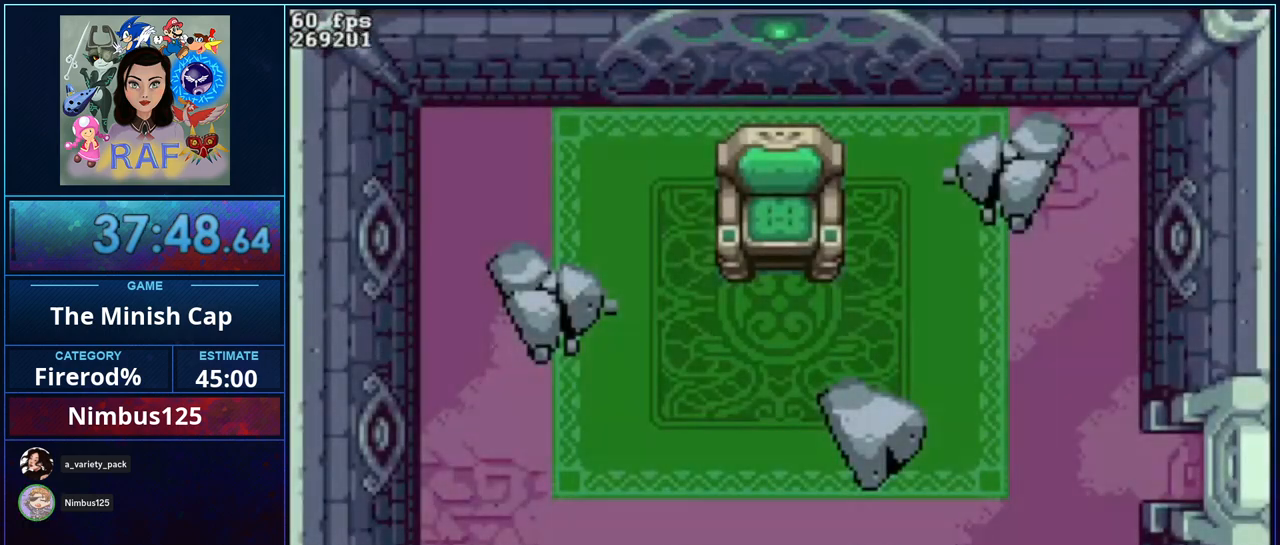
{"buttons": ["DPAD_LEFT"]}
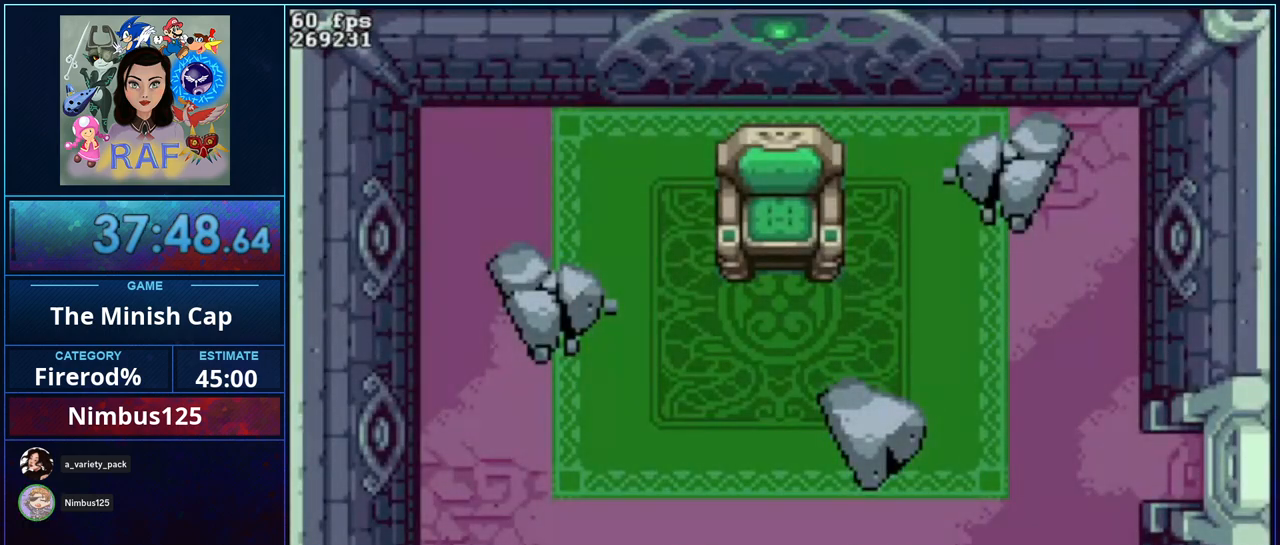
{"buttons": ["DPAD_LEFT"], "events": [[33, "DPAD_LEFT", "up"], [33, "DPAD_RIGHT", "down"], [33, "R1", "down"], [117, "DPAD_RIGHT", "up"], [117, "R1", "up"], [150, "DPAD_UP", "down"], [183, "DPAD_LEFT", "down"], [217, "DPAD_UP", "up"], [217, "R1", "down"], [283, "DPAD_LEFT", "up"], [317, "R1", "up"], [350, "DPAD_RIGHT", "down"], [417, "DPAD_LEFT", "down"], [417, "DPAD_RIGHT", "up"], [417, "R1", "down"], [483, "R1", "up"]]}
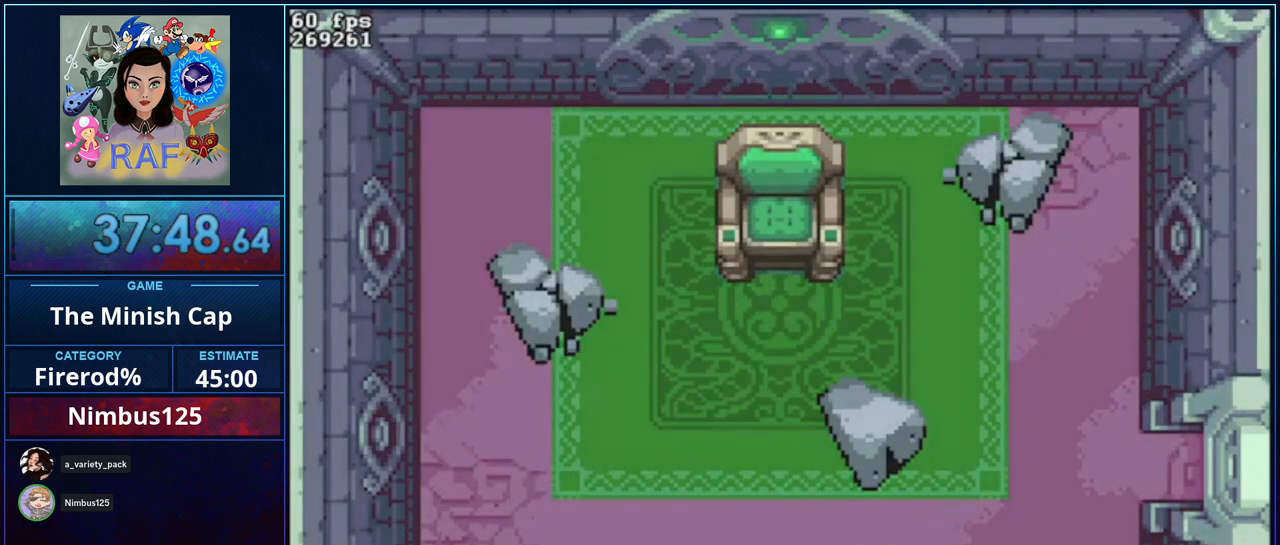
{"buttons": ["R1", "DPAD_LEFT"]}
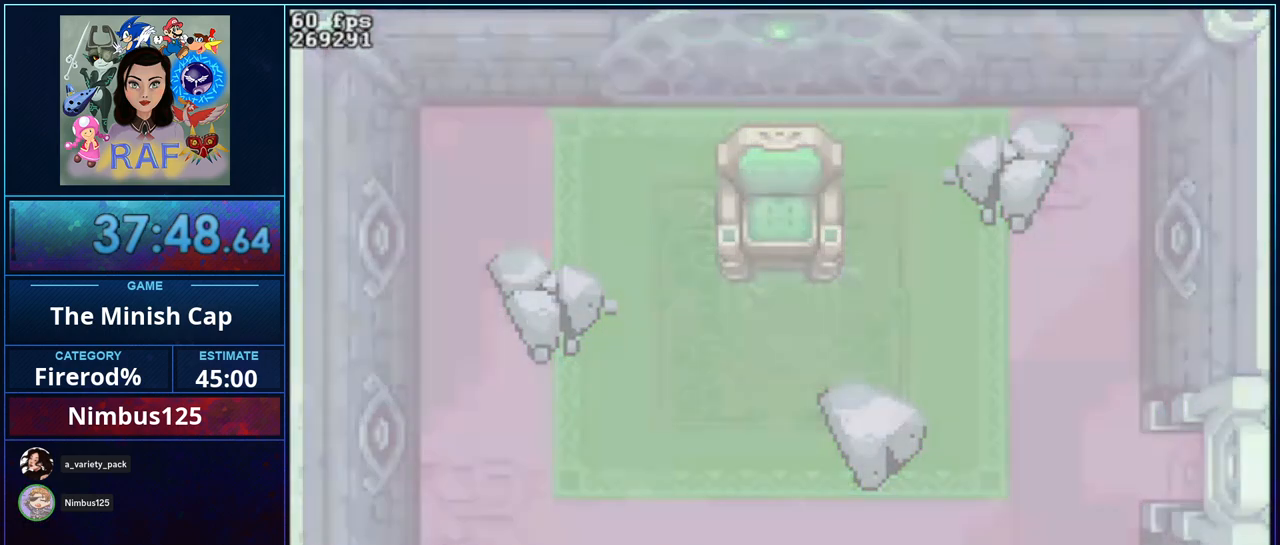
{"buttons": ["DPAD_UP", "DPAD_LEFT"]}
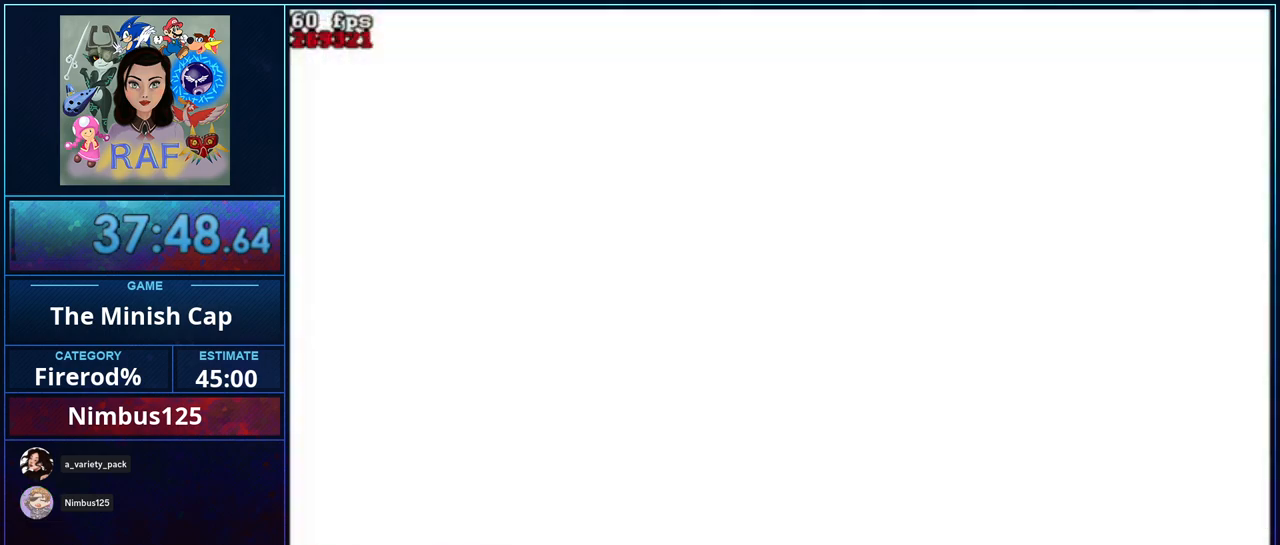
{"buttons": ["R1", "DPAD_UP"]}
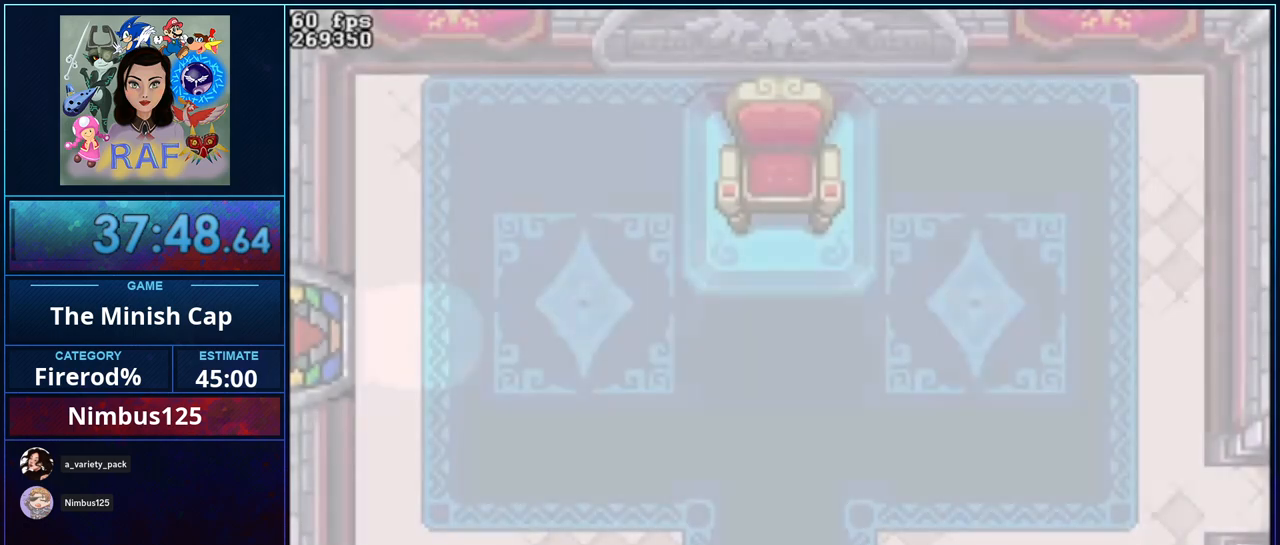
{"buttons": ["R1", "DPAD_RIGHT"]}
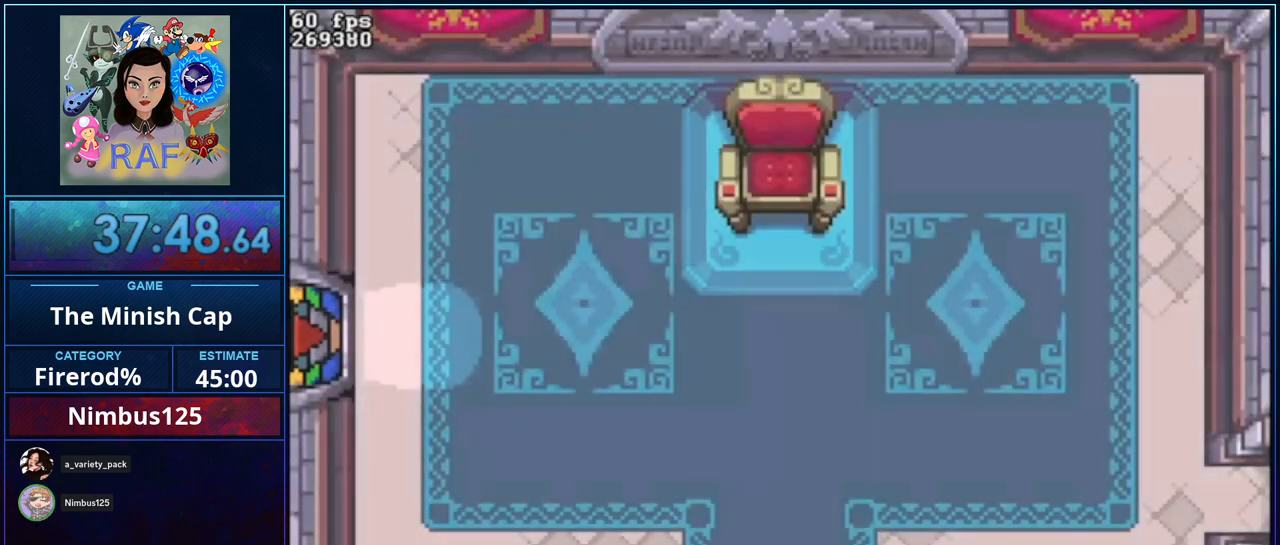
{"buttons": ["DPAD_DOWN", "DPAD_RIGHT"]}
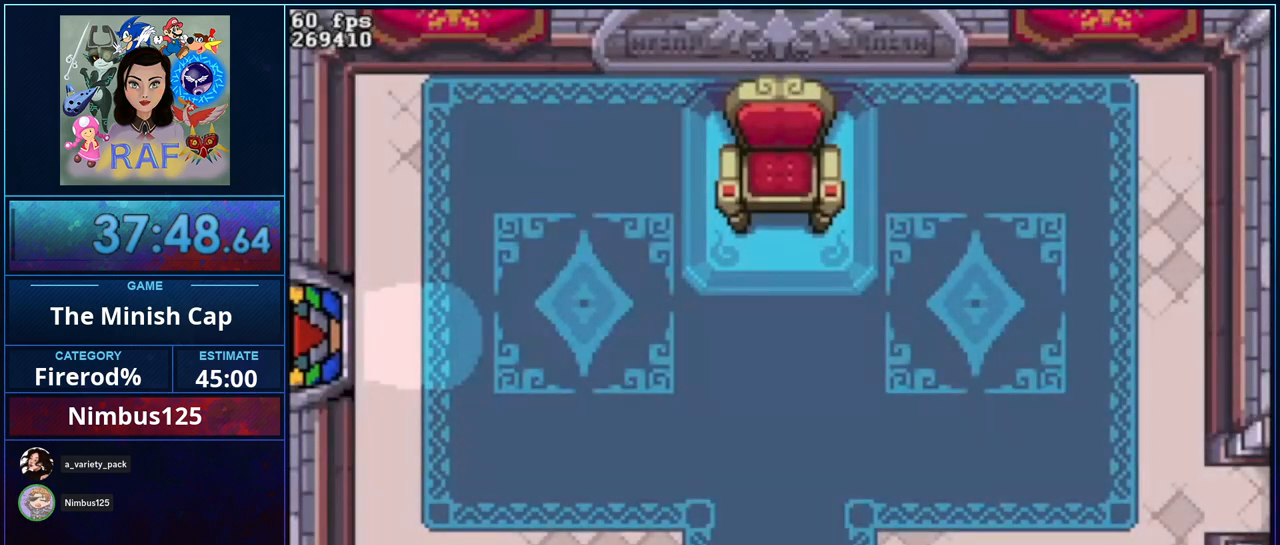
{"buttons": ["R1", "DPAD_DOWN", "DPAD_RIGHT"]}
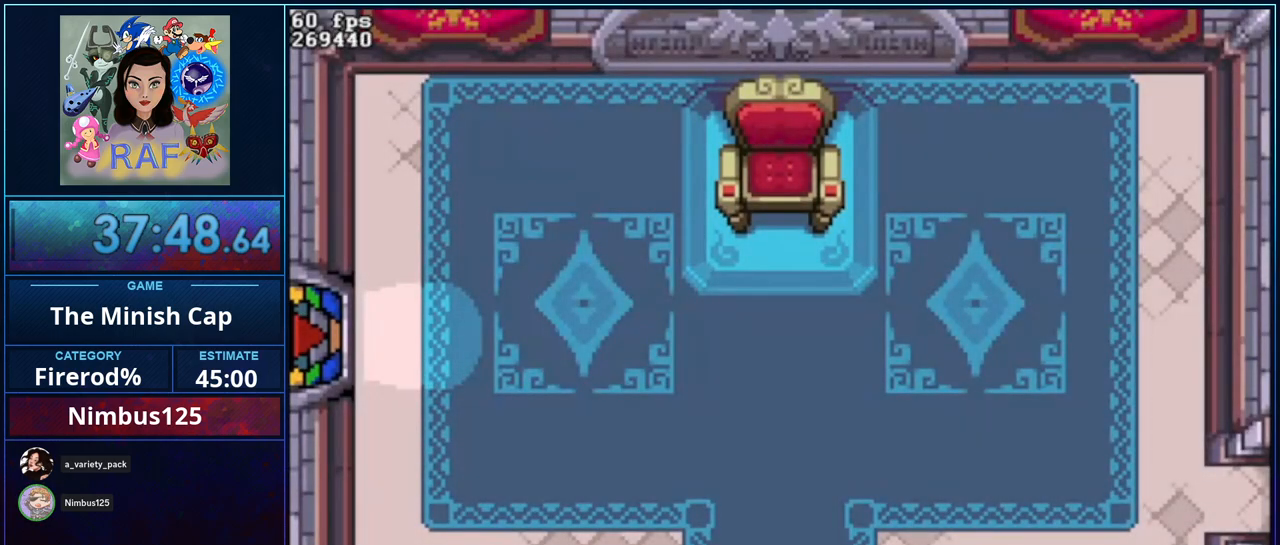
{"buttons": ["DPAD_DOWN", "DPAD_RIGHT"]}
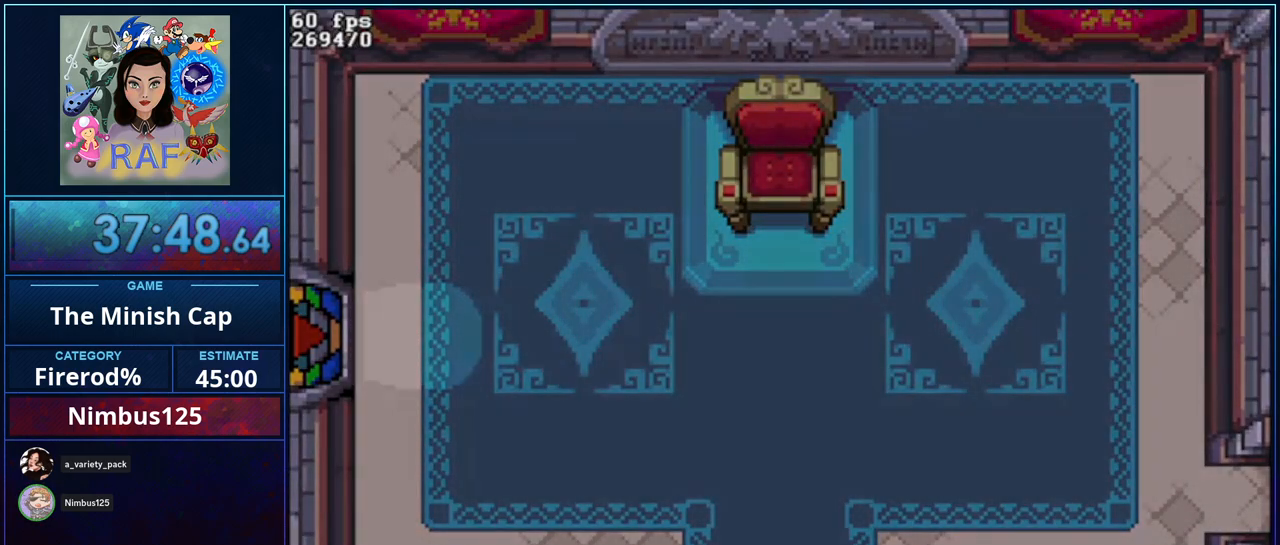
{"buttons": ["DPAD_DOWN", "DPAD_RIGHT"]}
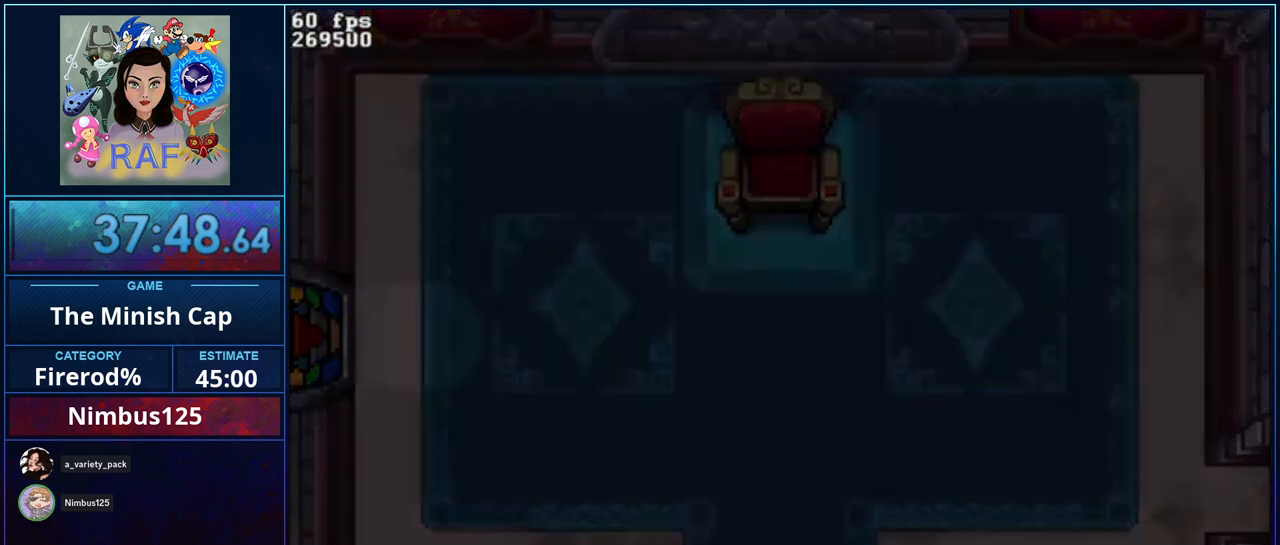
{"buttons": []}
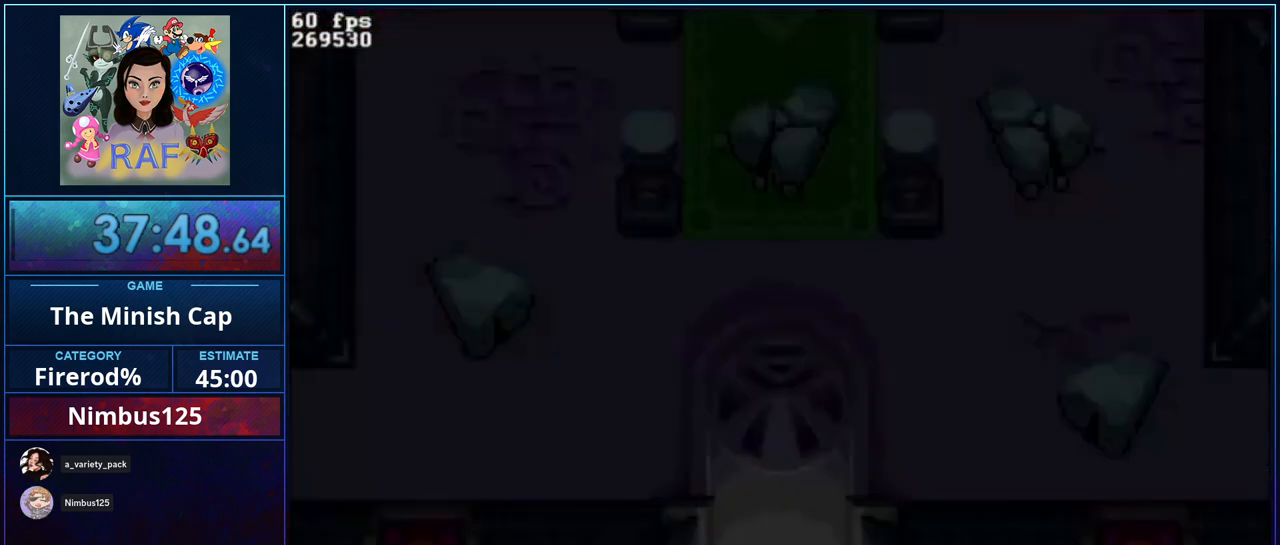
{"buttons": [], "events": []}
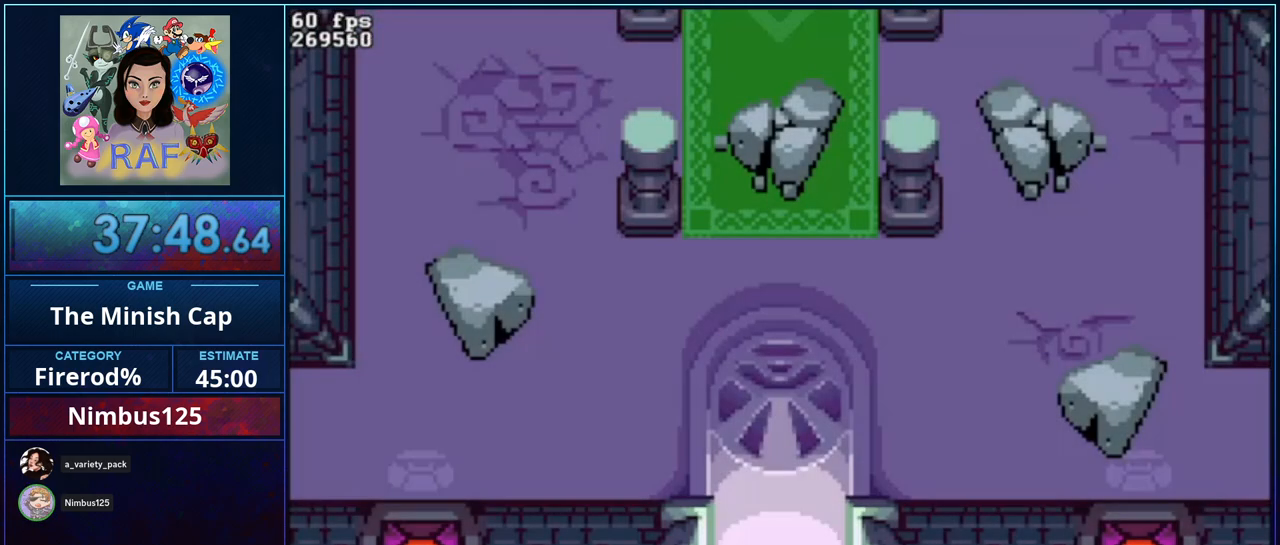
{"buttons": ["DPAD_LEFT"]}
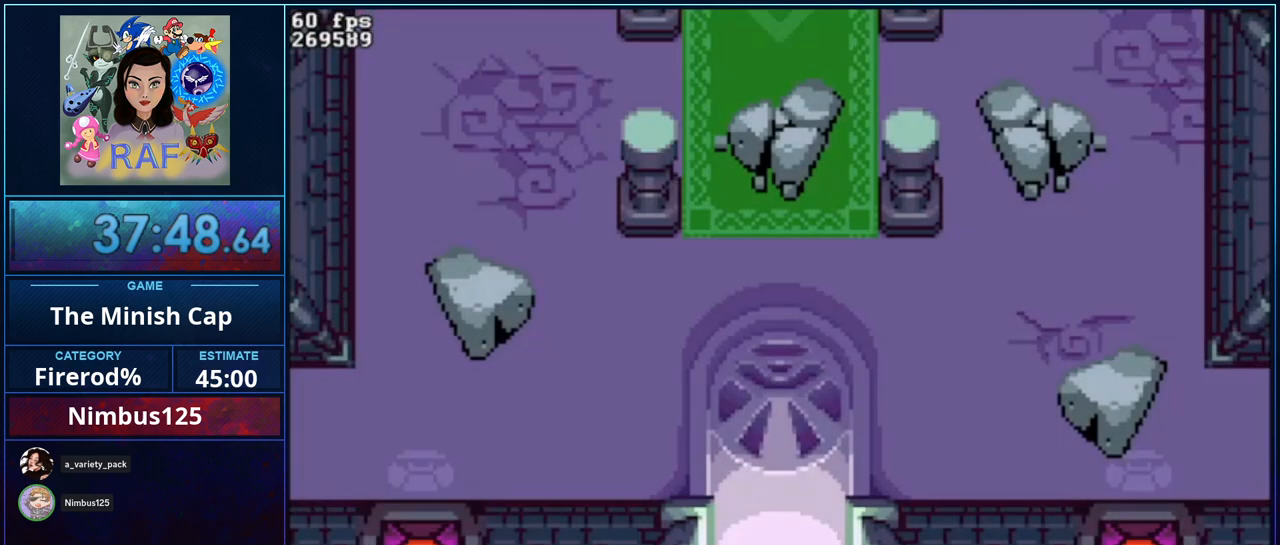
{"buttons": ["R1", "DPAD_LEFT"]}
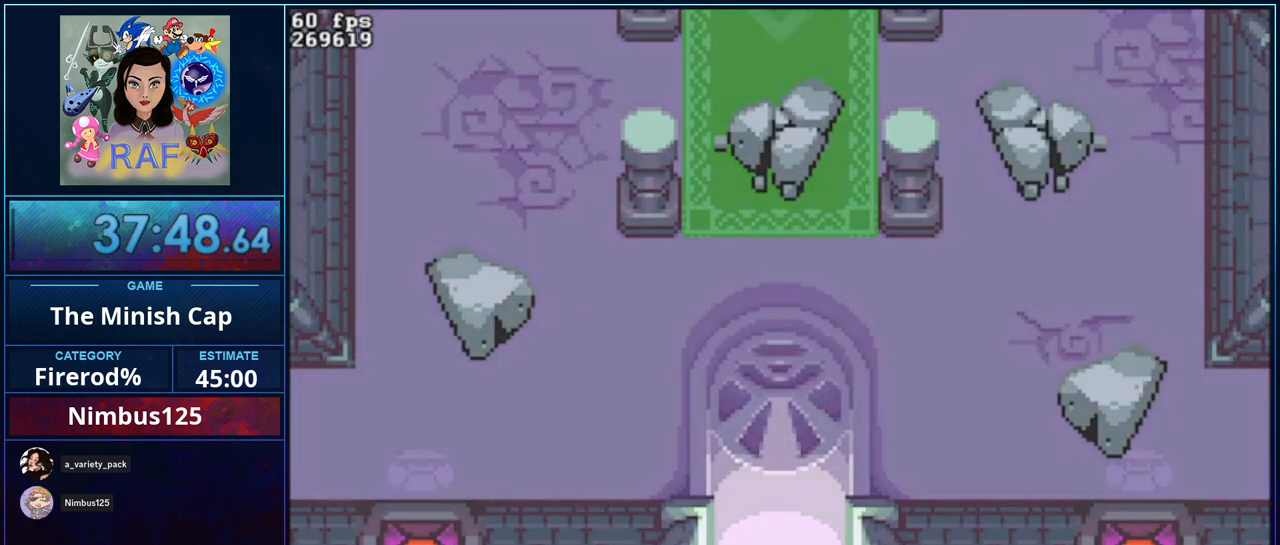
{"buttons": [], "events": [[50, "DPAD_DOWN", "down"], [50, "DPAD_LEFT", "up"], [83, "R1", "up"], [117, "DPAD_RIGHT", "down"], [150, "DPAD_DOWN", "up"], [183, "DPAD_RIGHT", "up"], [217, "DPAD_LEFT", "down"], [317, "DPAD_LEFT", "up"], [350, "DPAD_DOWN", "down"], [450, "DPAD_DOWN", "up"]]}
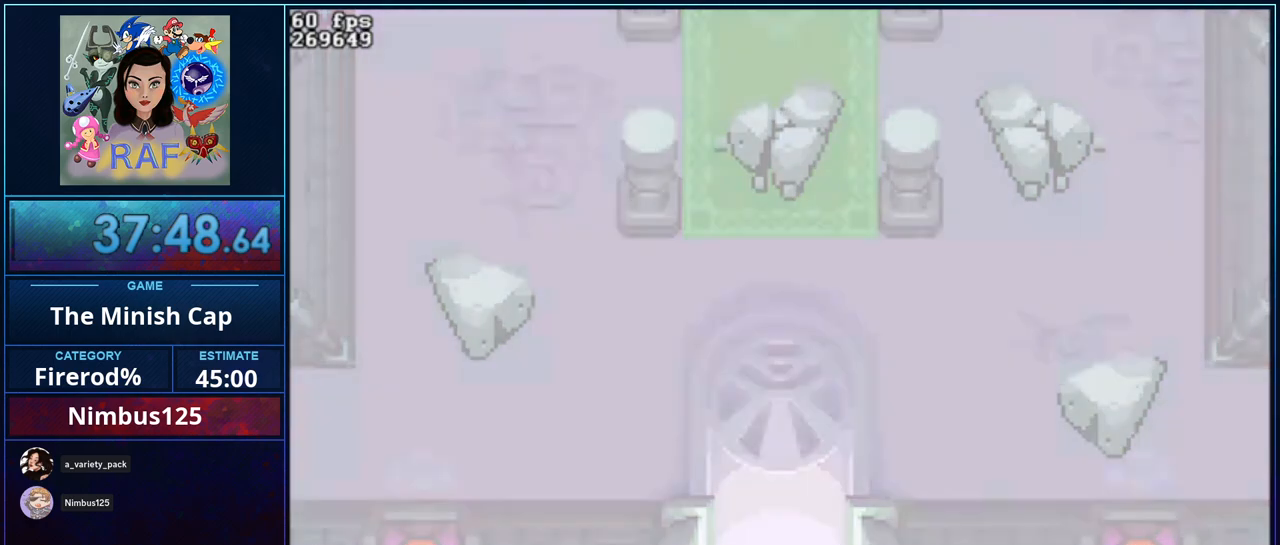
{"buttons": ["R1", "DPAD_RIGHT"]}
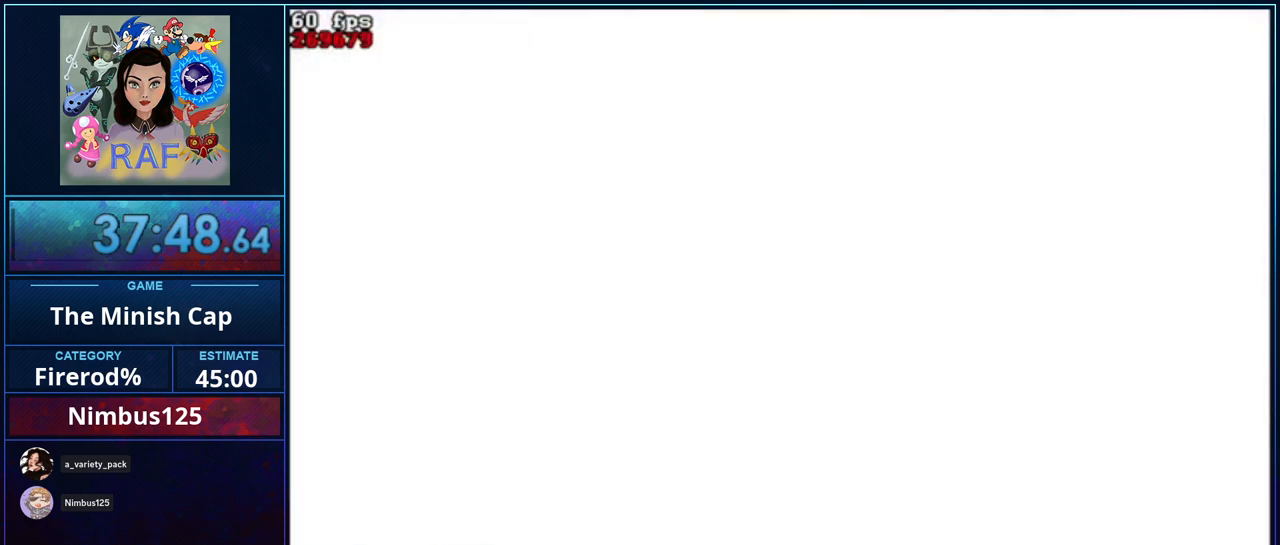
{"buttons": ["DPAD_RIGHT"]}
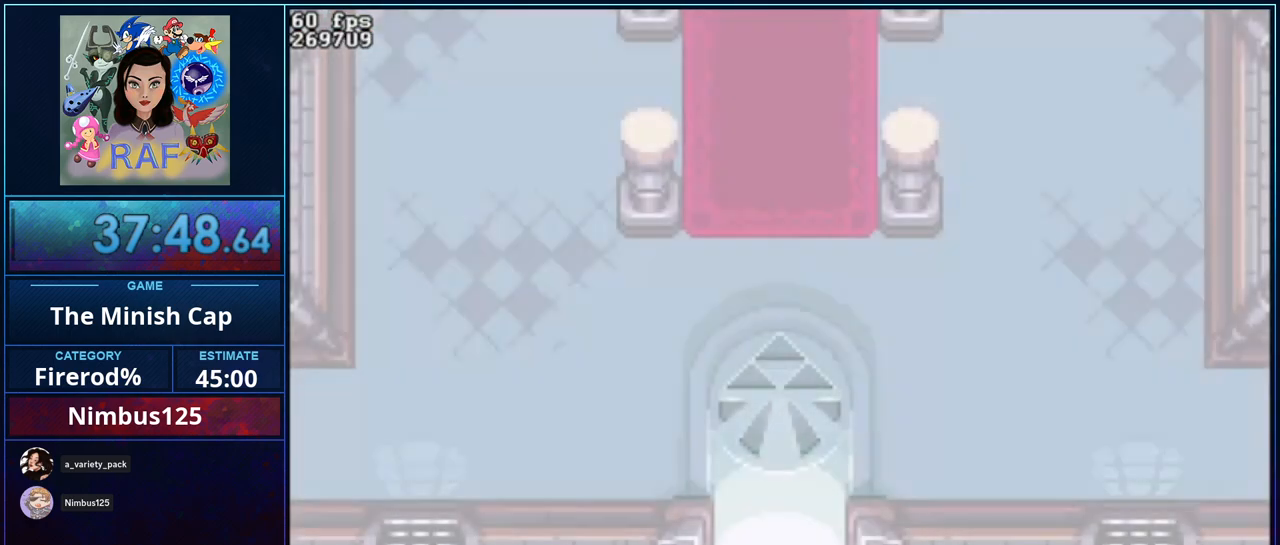
{"buttons": ["R1", "DPAD_RIGHT"]}
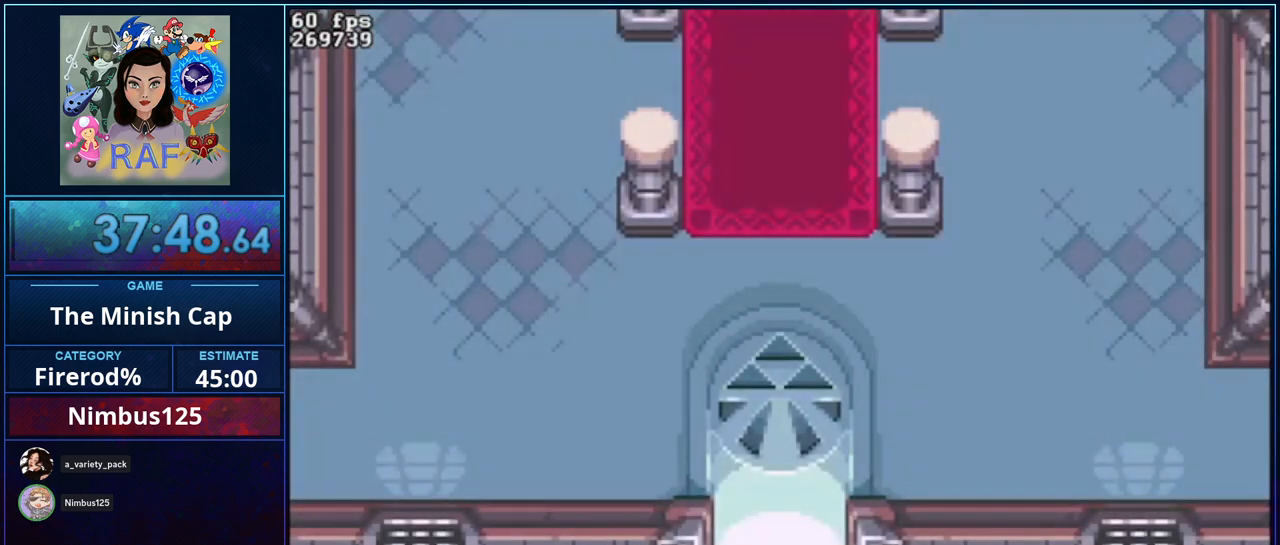
{"buttons": ["DPAD_RIGHT"]}
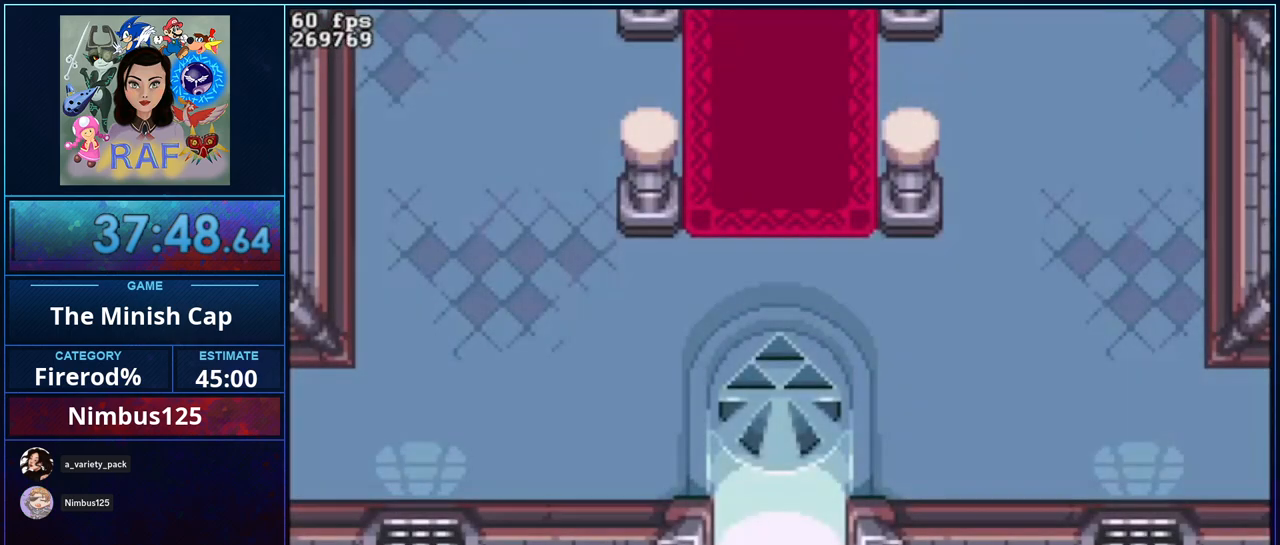
{"buttons": ["R1", "DPAD_DOWN", "DPAD_LEFT"]}
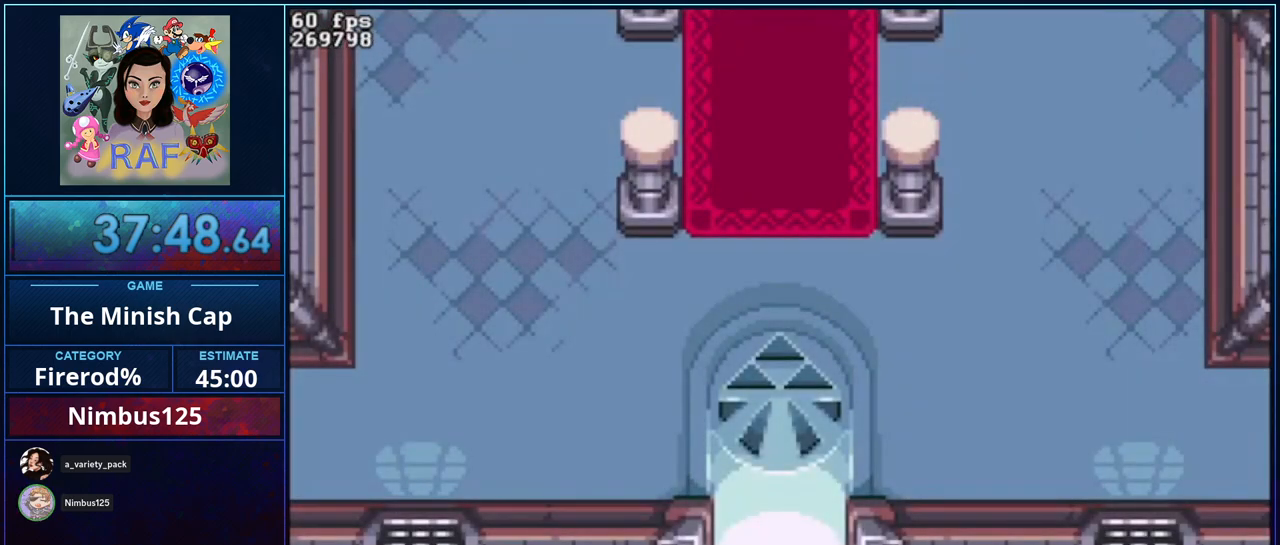
{"buttons": ["DPAD_DOWN", "DPAD_LEFT"]}
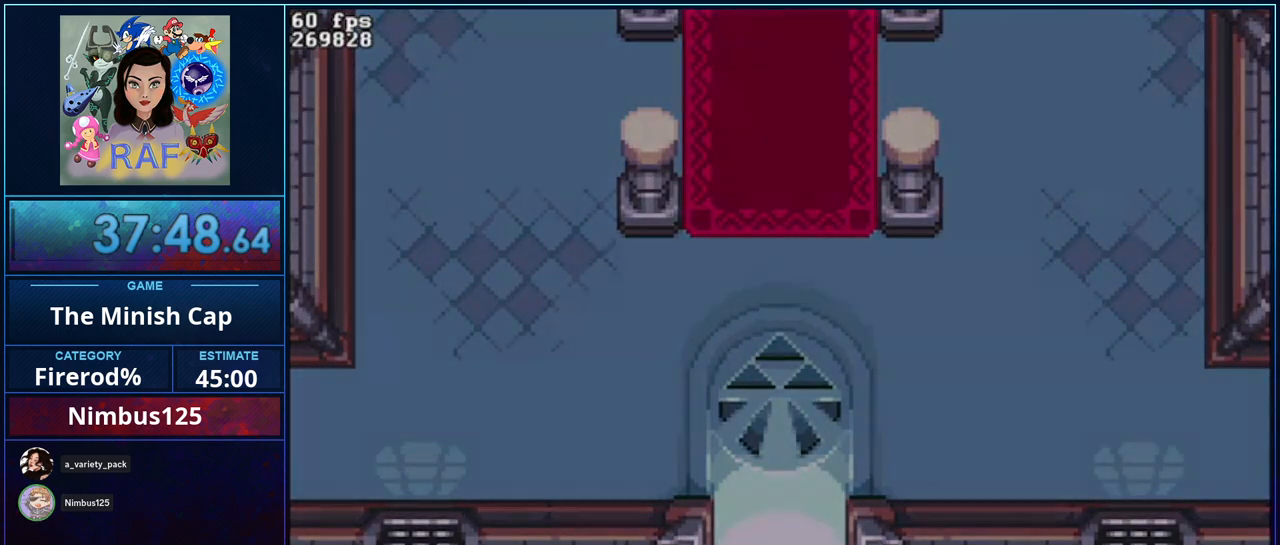
{"buttons": ["R1", "DPAD_LEFT"]}
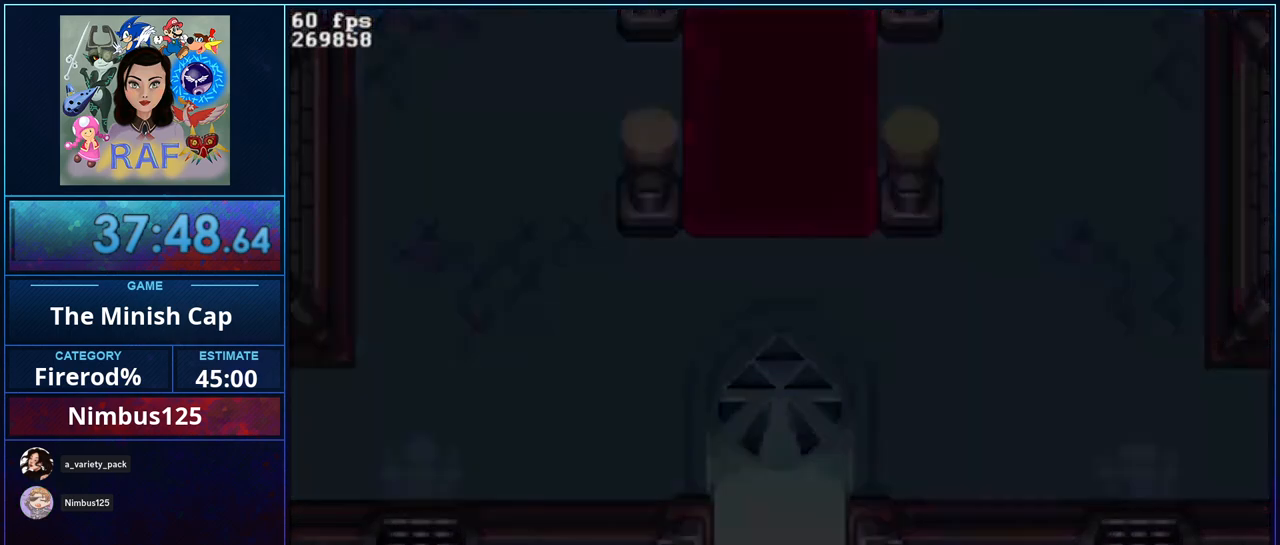
{"buttons": ["DPAD_LEFT"]}
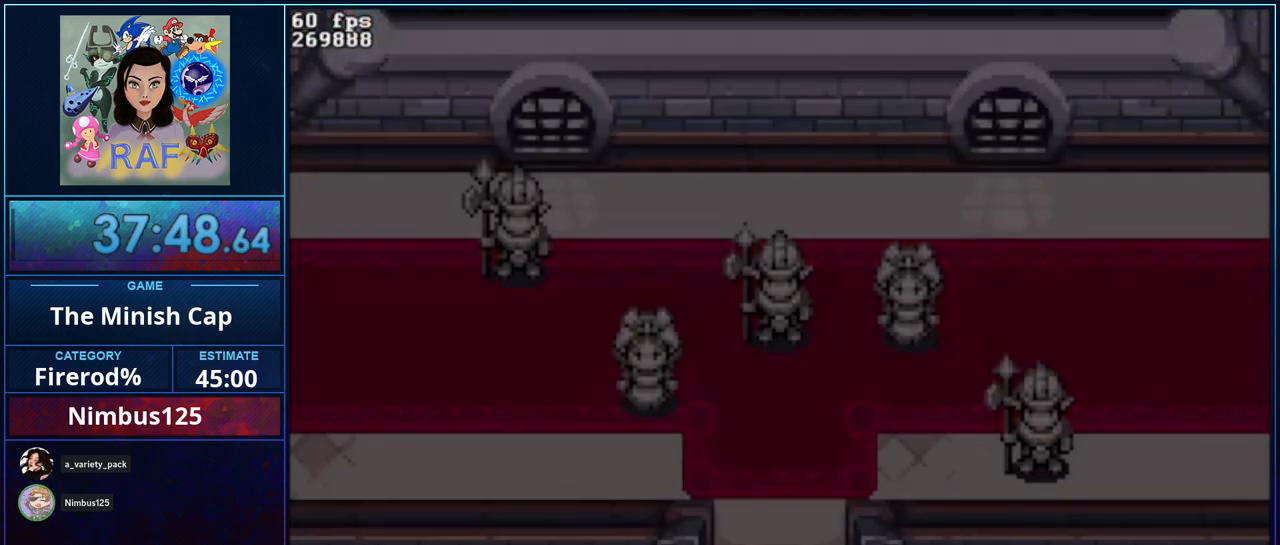
{"buttons": [], "events": [[33, "DPAD_LEFT", "up"]]}
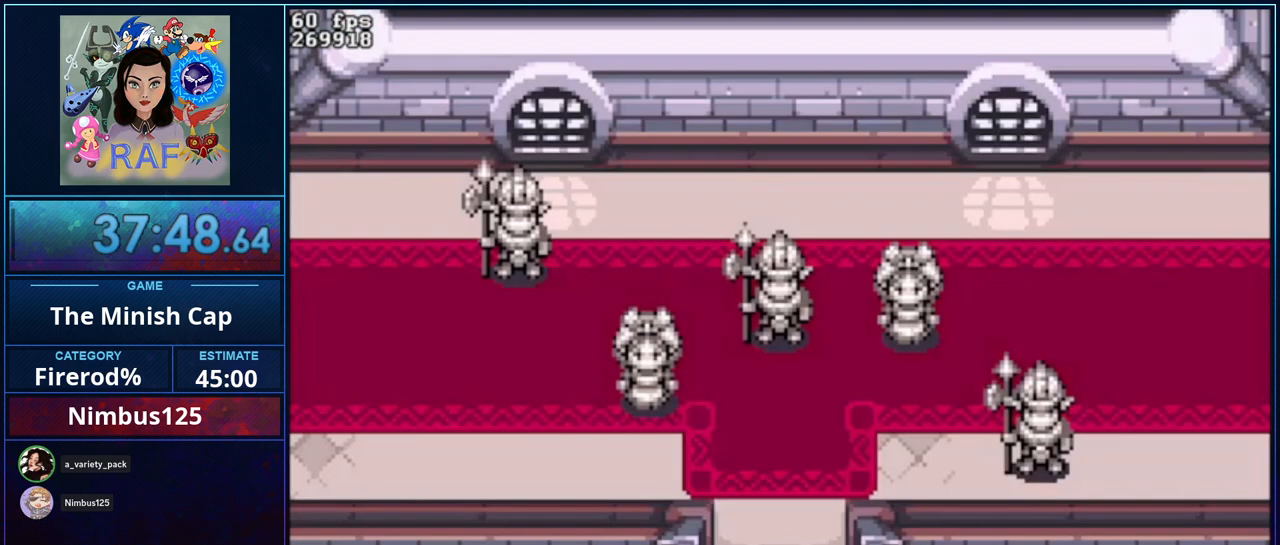
{"buttons": ["R1", "DPAD_DOWN", "DPAD_RIGHT"]}
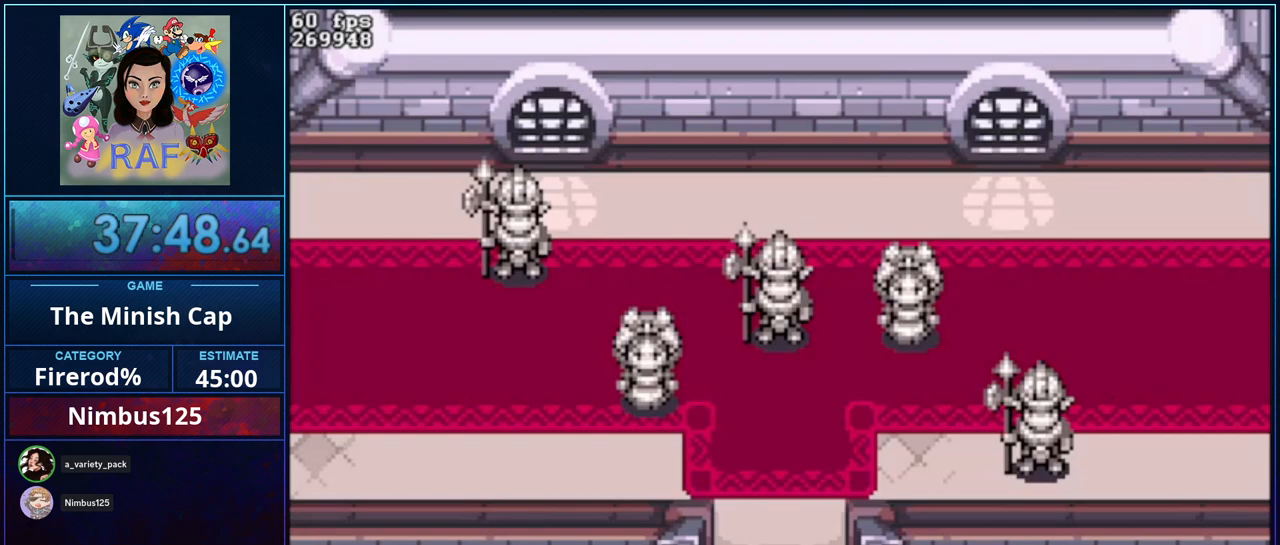
{"buttons": ["R1", "DPAD_DOWN"]}